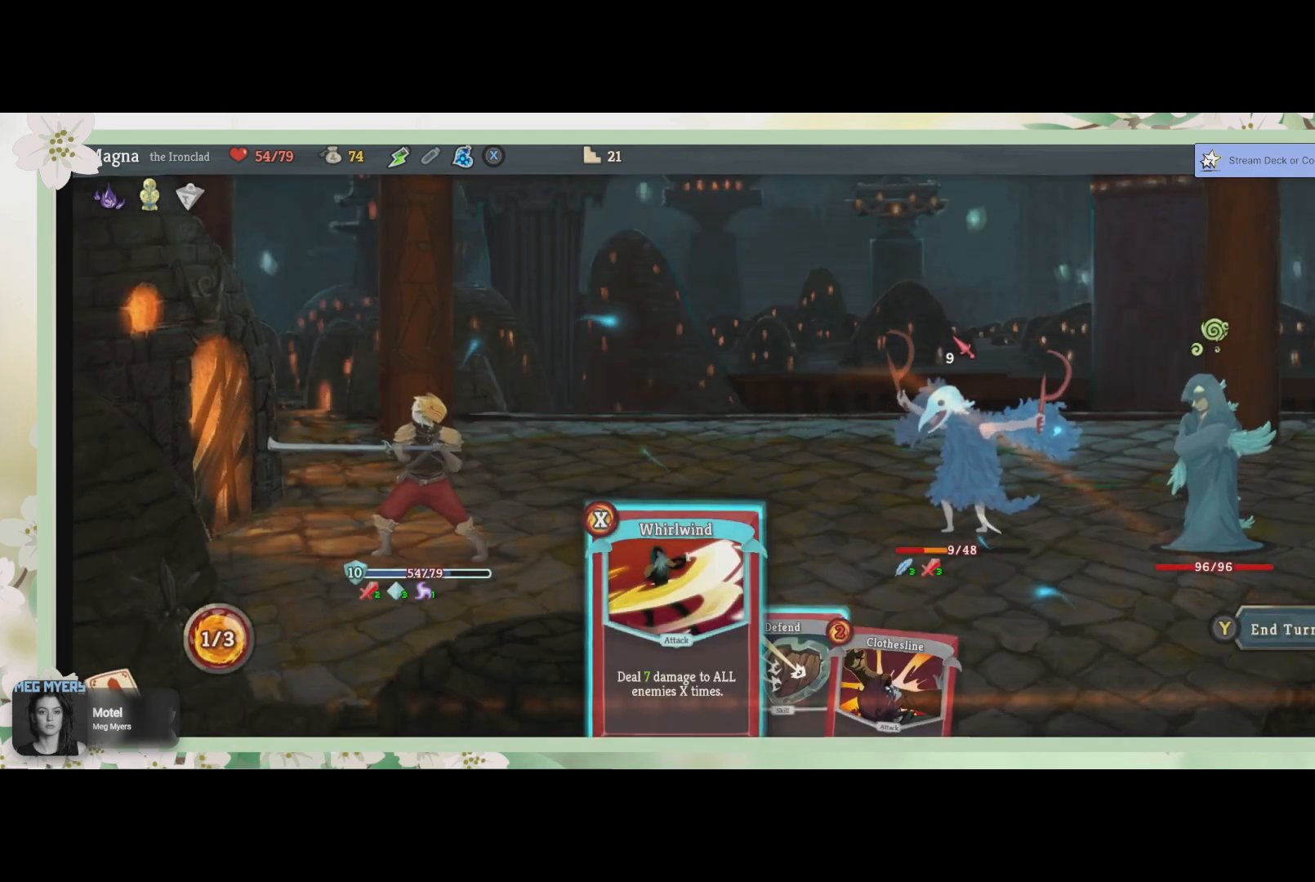
Gameplay with a controller (PlayStation layout); each line is a JSON object with the inputs held at the frame after it. "events" lists button and stick changes between this image and that frame as [ms after this image, input, new state], when the widget could be followed in between.
{"buttons": [], "left_stick": "center", "right_stick": "center", "events": []}
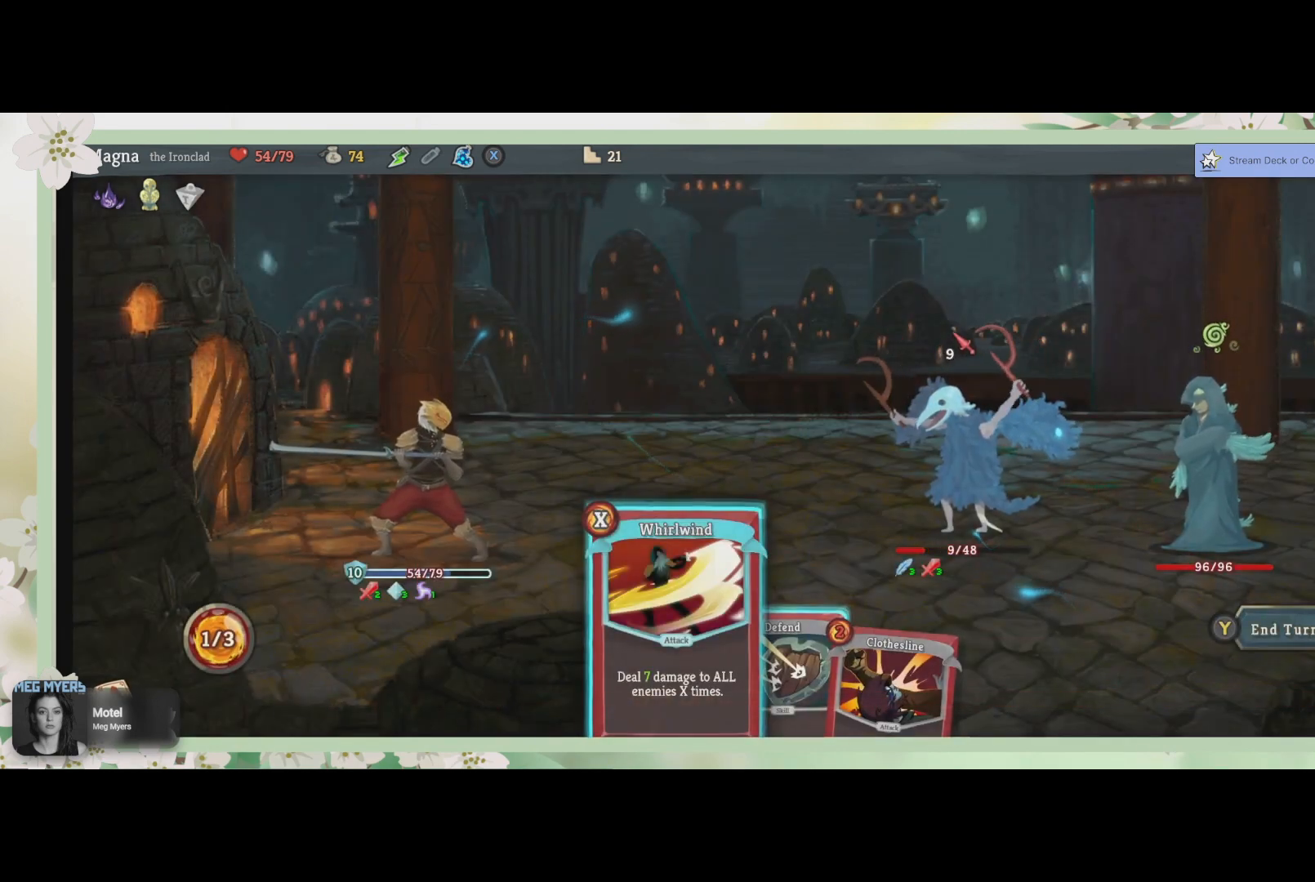
{"buttons": [], "left_stick": "center", "right_stick": "center", "events": [[133, "DPAD_RIGHT", "down"], [233, "DPAD_RIGHT", "up"]]}
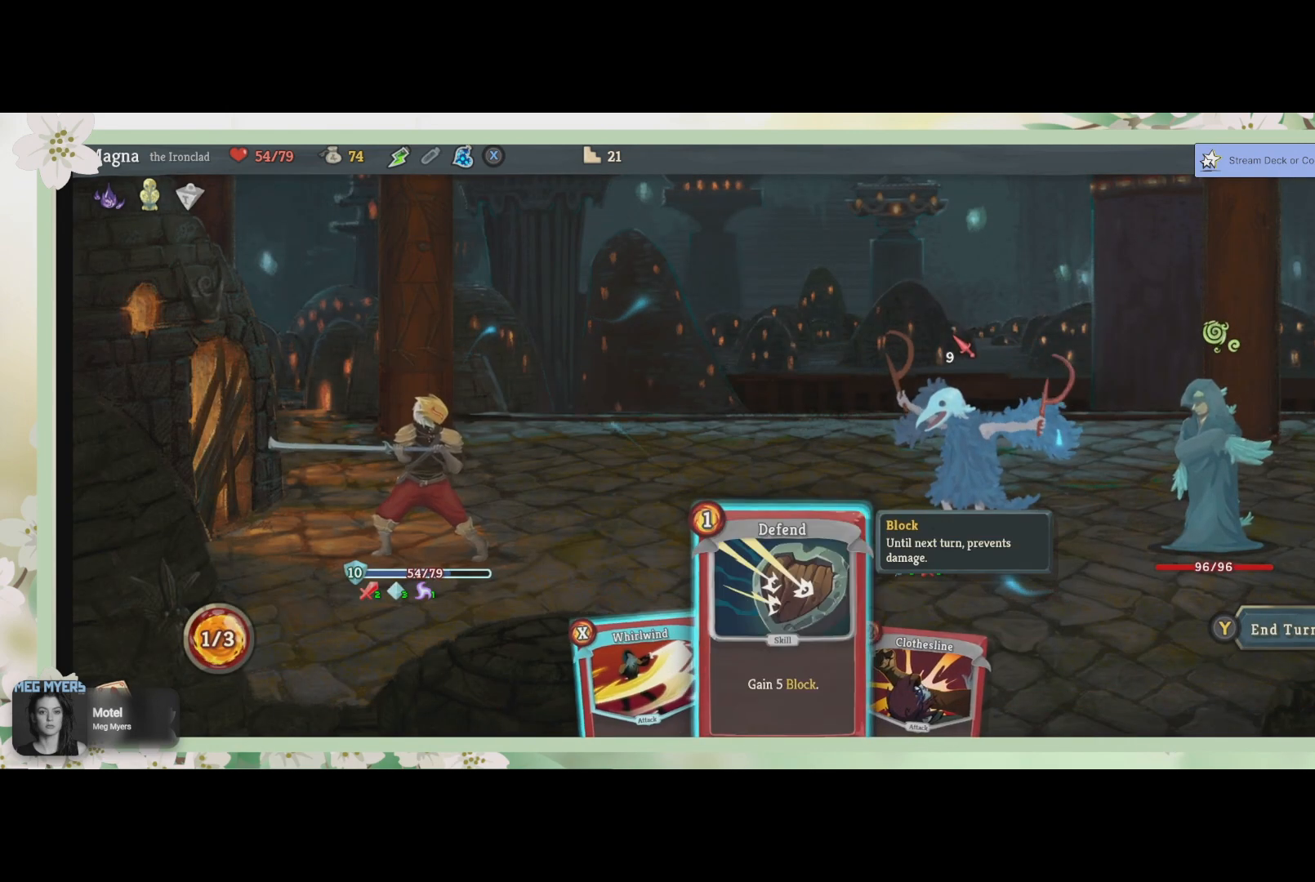
{"buttons": [], "left_stick": "center", "right_stick": "center", "events": []}
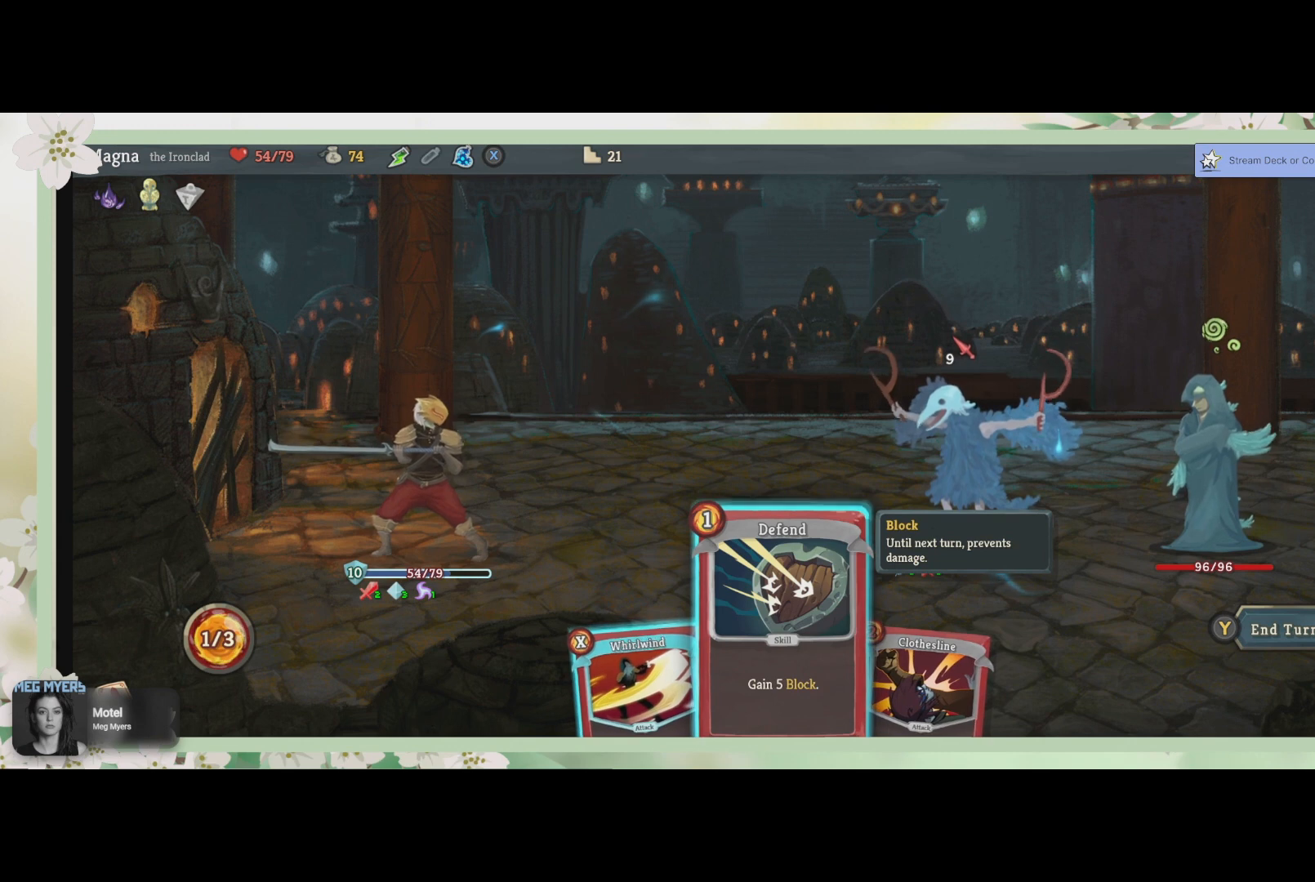
{"buttons": [], "left_stick": "center", "right_stick": "center", "events": []}
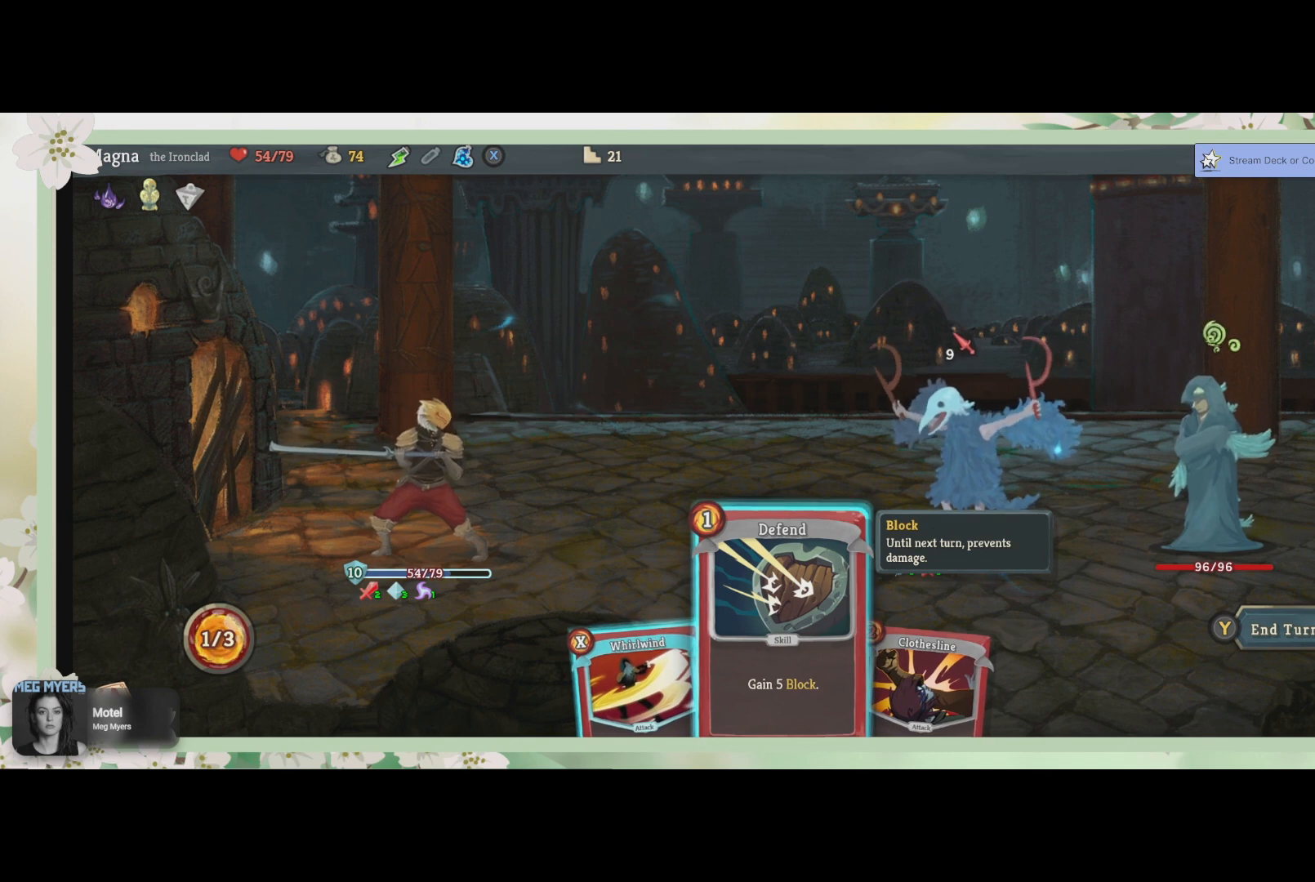
{"buttons": [], "left_stick": "center", "right_stick": "center", "events": []}
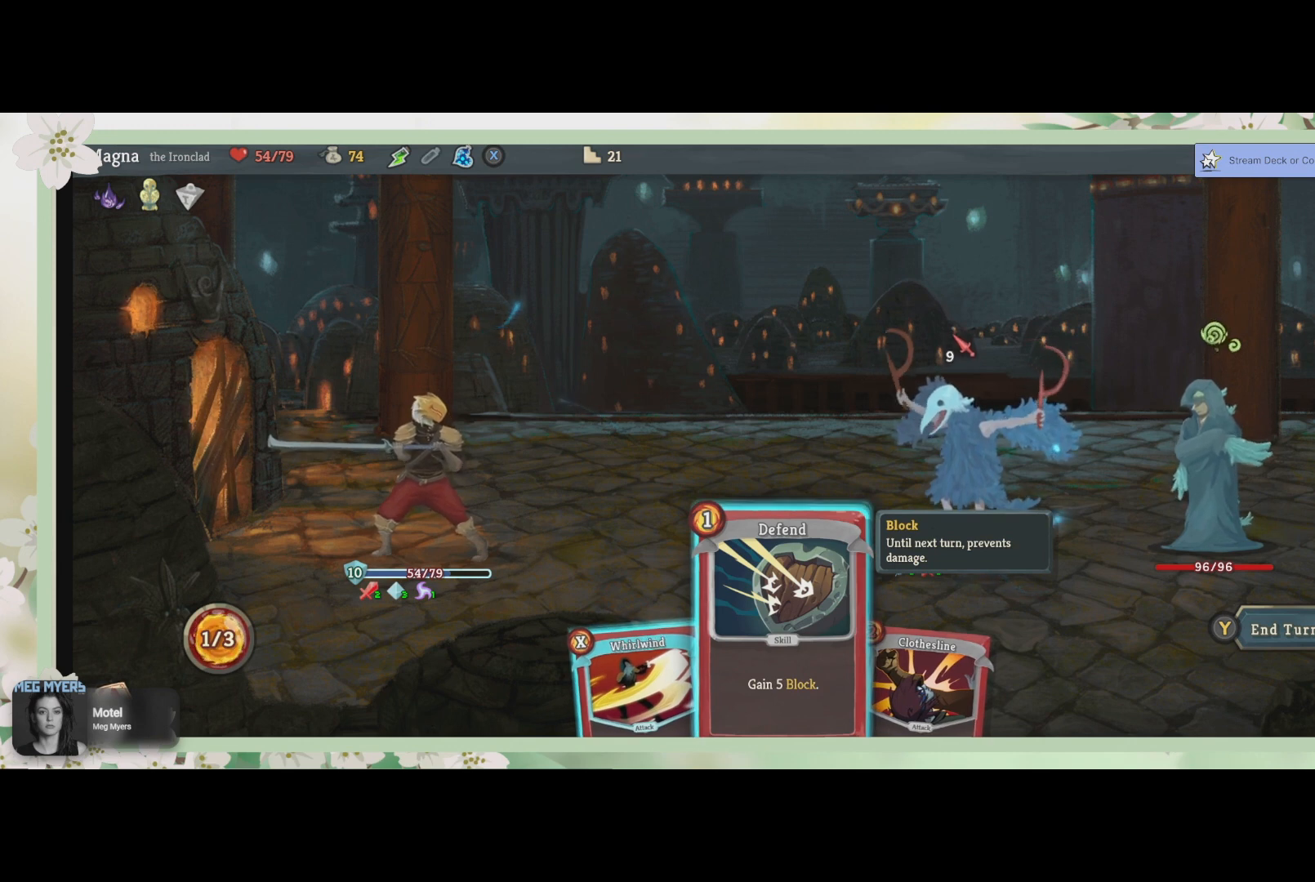
{"buttons": [], "left_stick": "center", "right_stick": "center", "events": []}
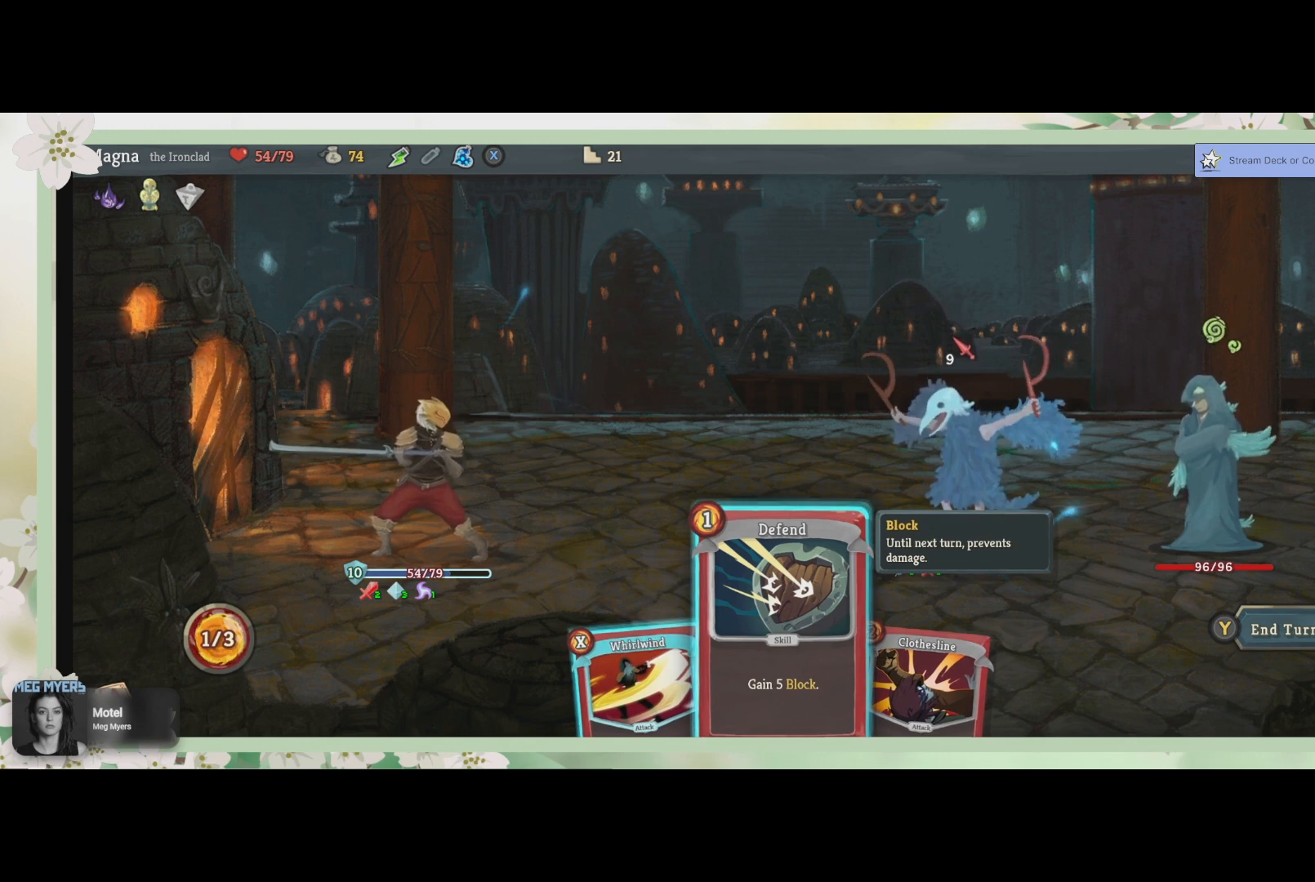
{"buttons": [], "left_stick": "center", "right_stick": "center", "events": []}
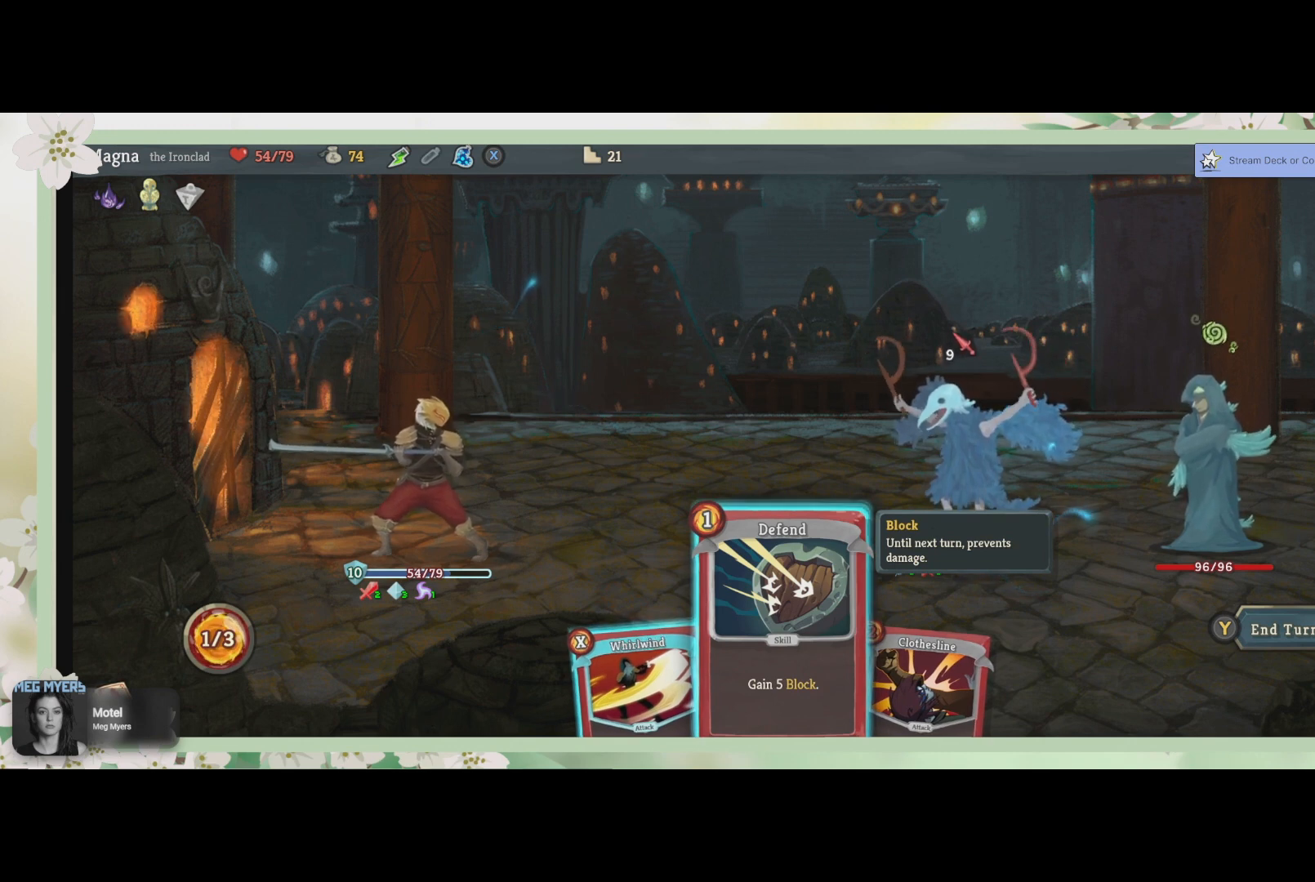
{"buttons": [], "left_stick": "center", "right_stick": "center", "events": []}
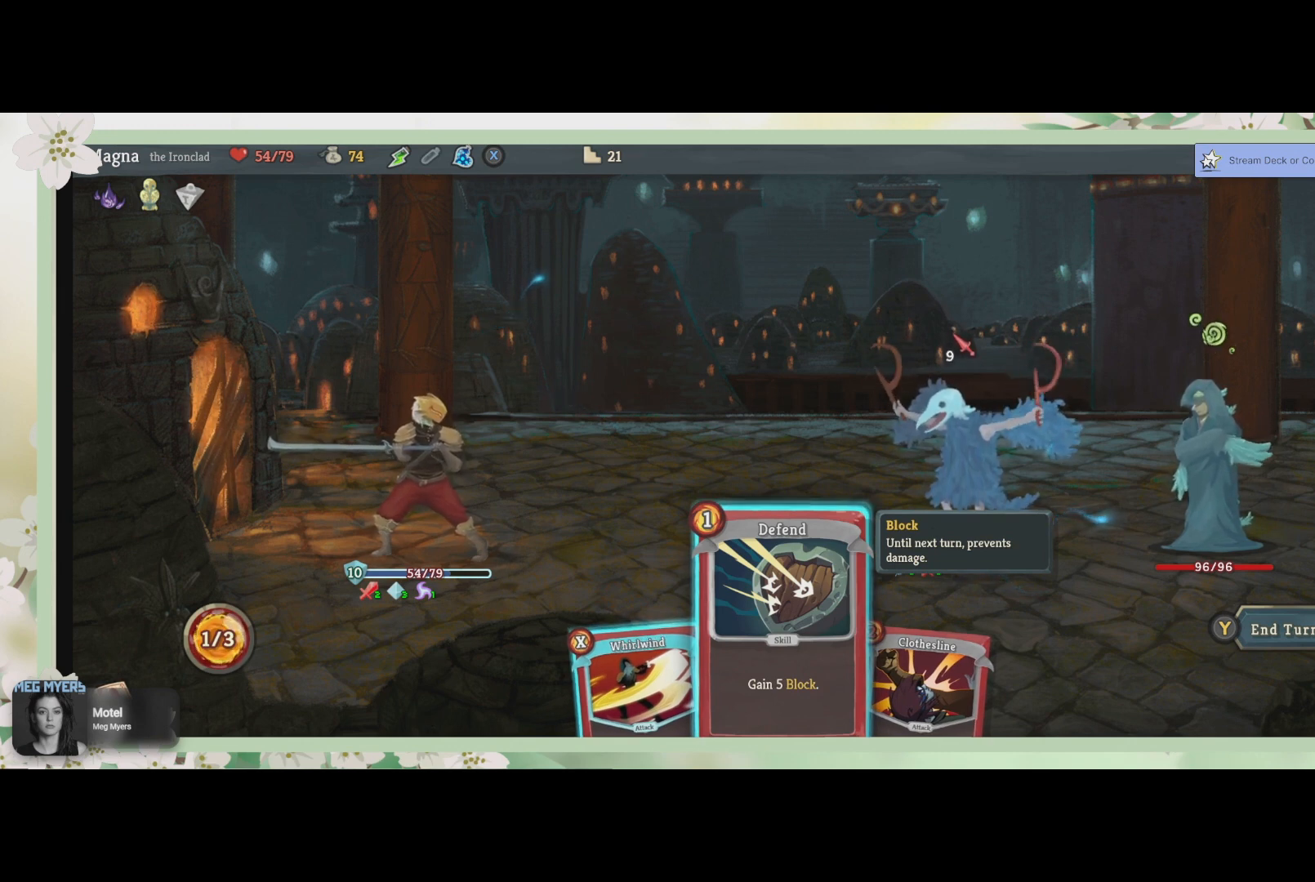
{"buttons": [], "left_stick": "center", "right_stick": "center", "events": []}
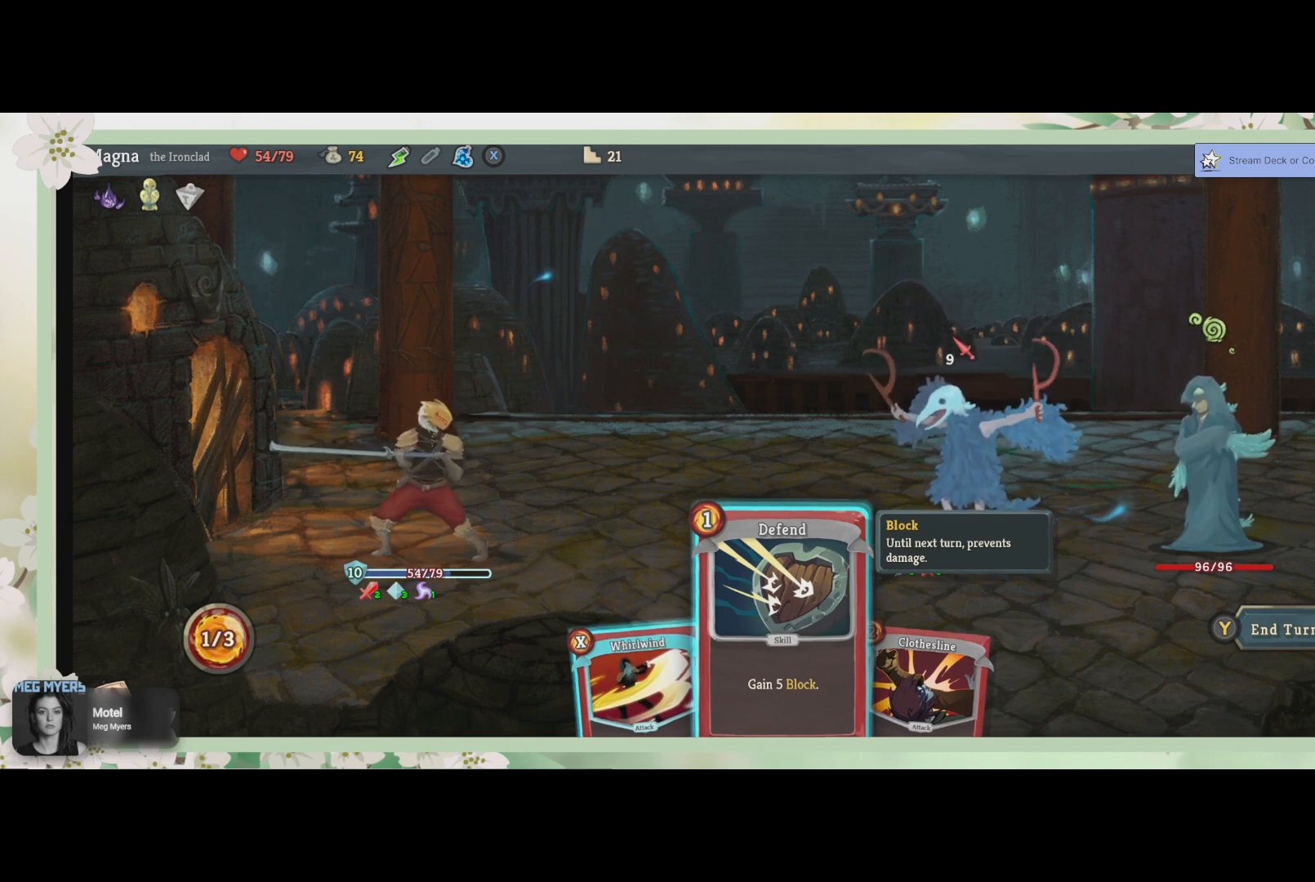
{"buttons": [], "left_stick": "center", "right_stick": "center", "events": []}
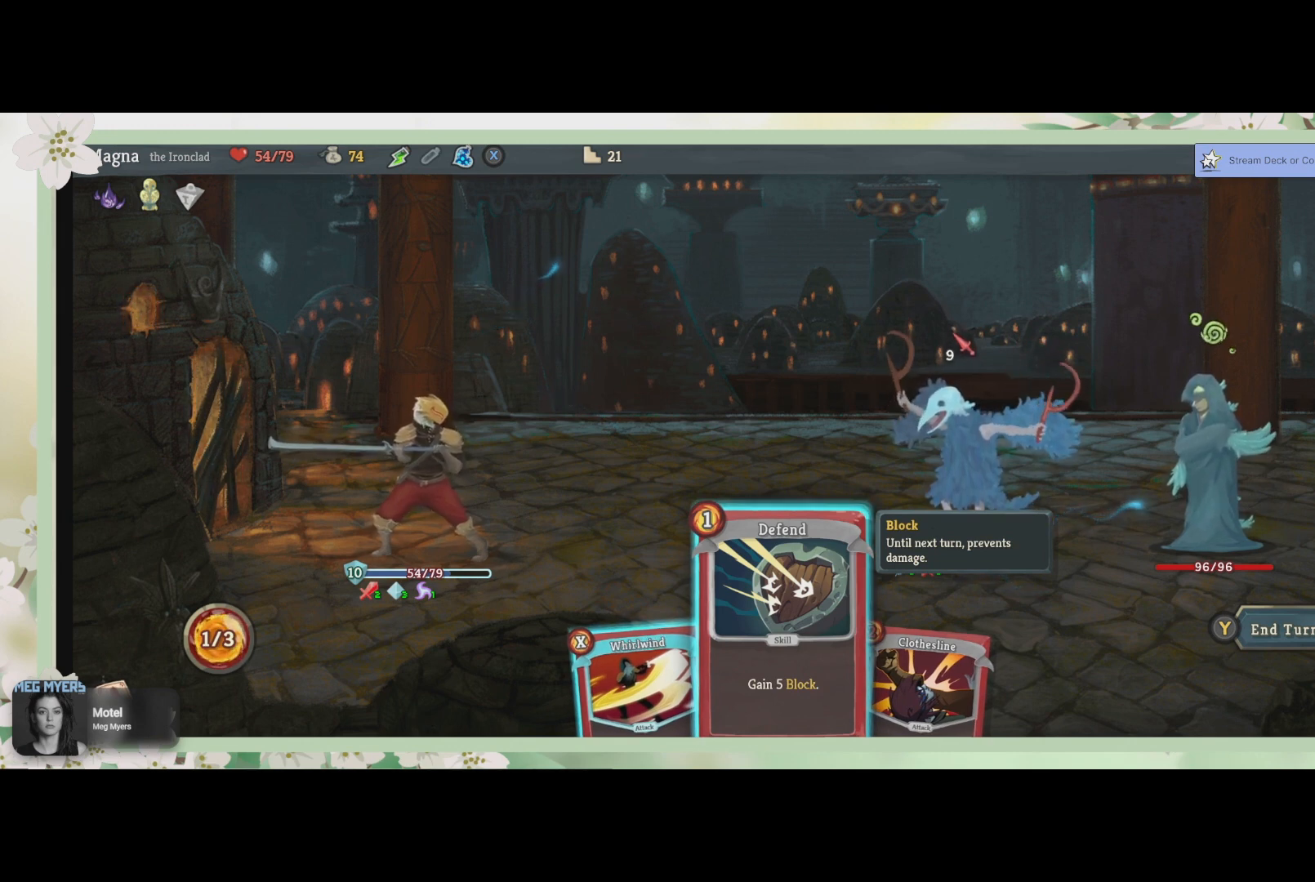
{"buttons": [], "left_stick": "center", "right_stick": "center", "events": []}
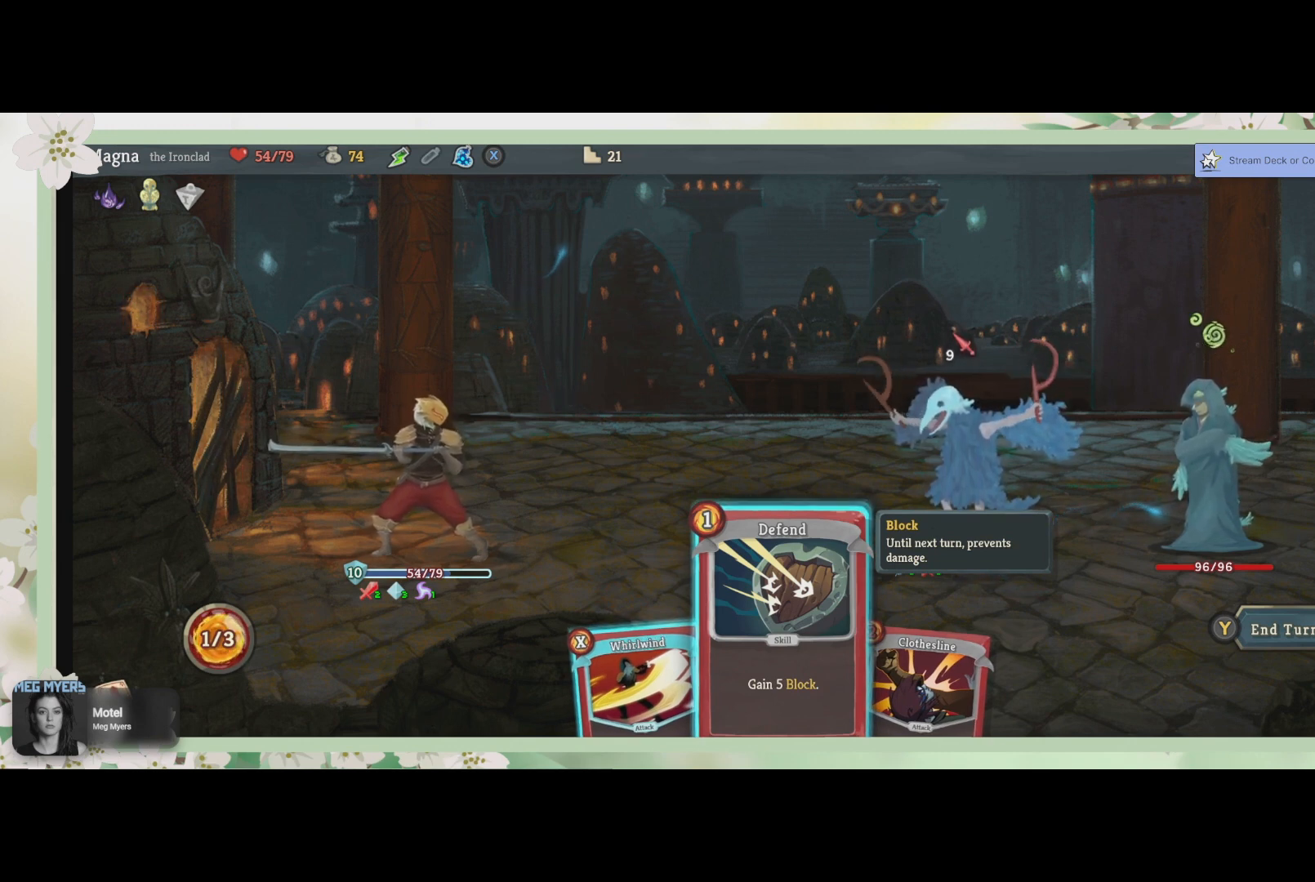
{"buttons": [], "left_stick": "center", "right_stick": "center", "events": [[33, "DPAD_RIGHT", "down"], [133, "DPAD_RIGHT", "up"]]}
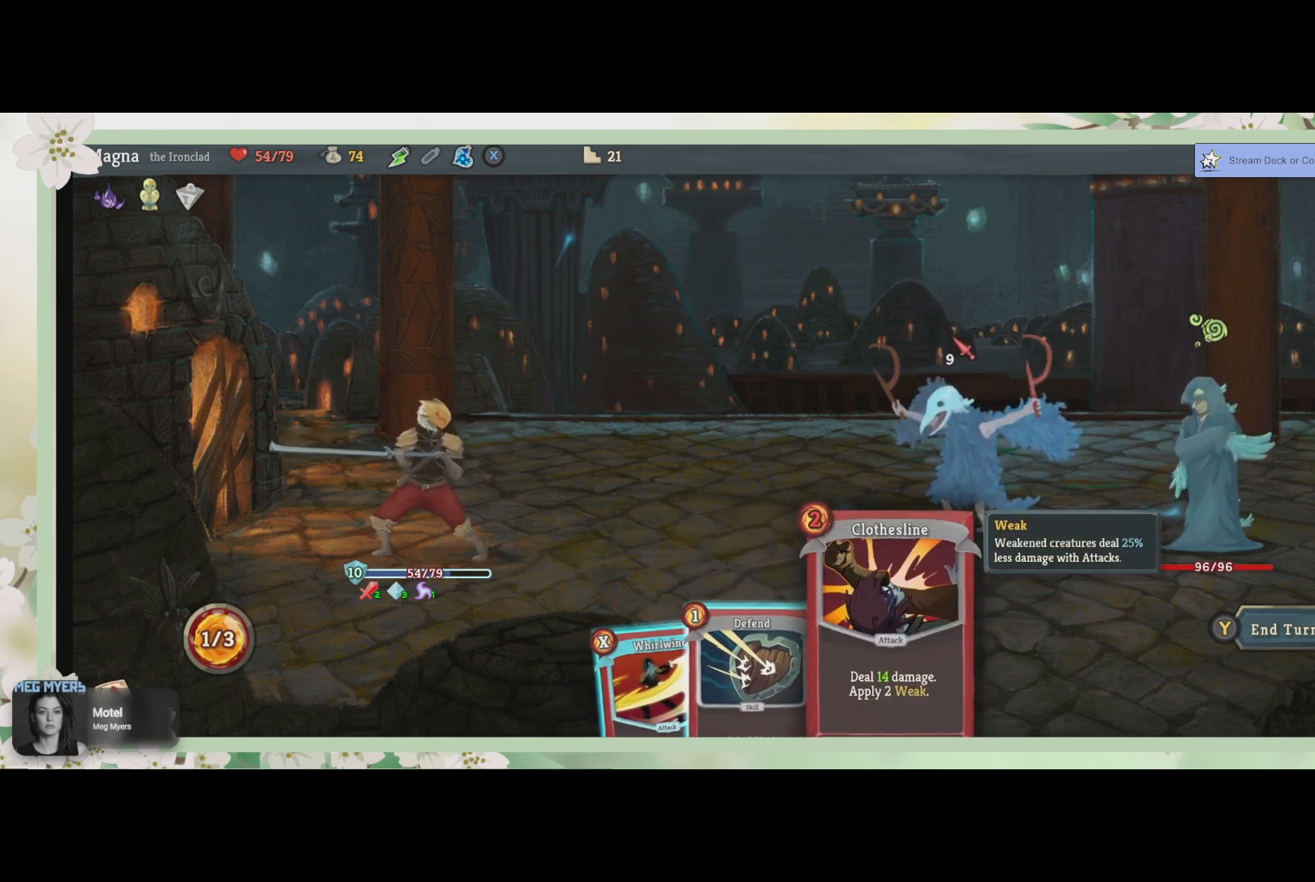
{"buttons": ["CROSS"], "left_stick": "center", "right_stick": "center", "events": [[467, "CROSS", "down"]]}
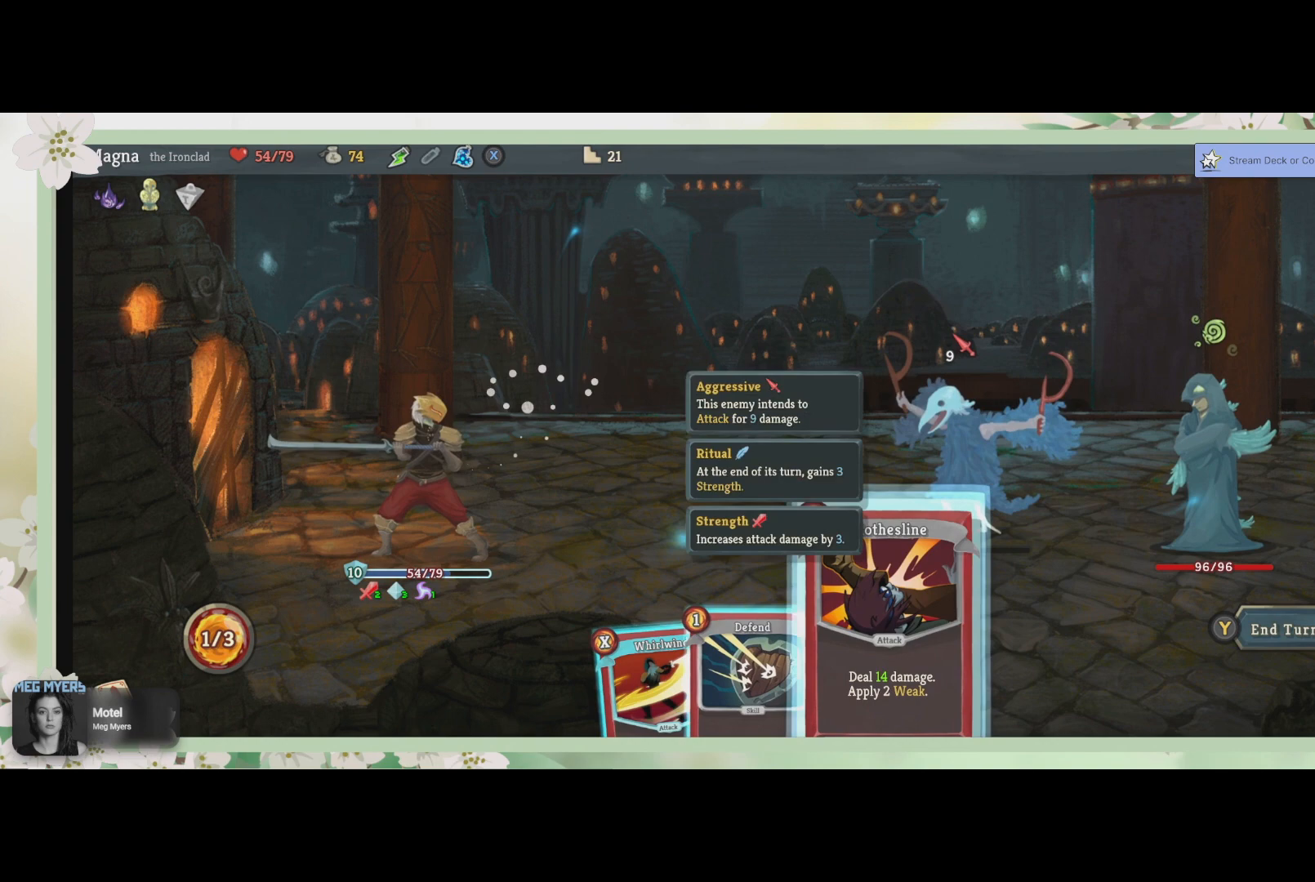
{"buttons": [], "left_stick": "center", "right_stick": "center", "events": [[67, "CROSS", "up"]]}
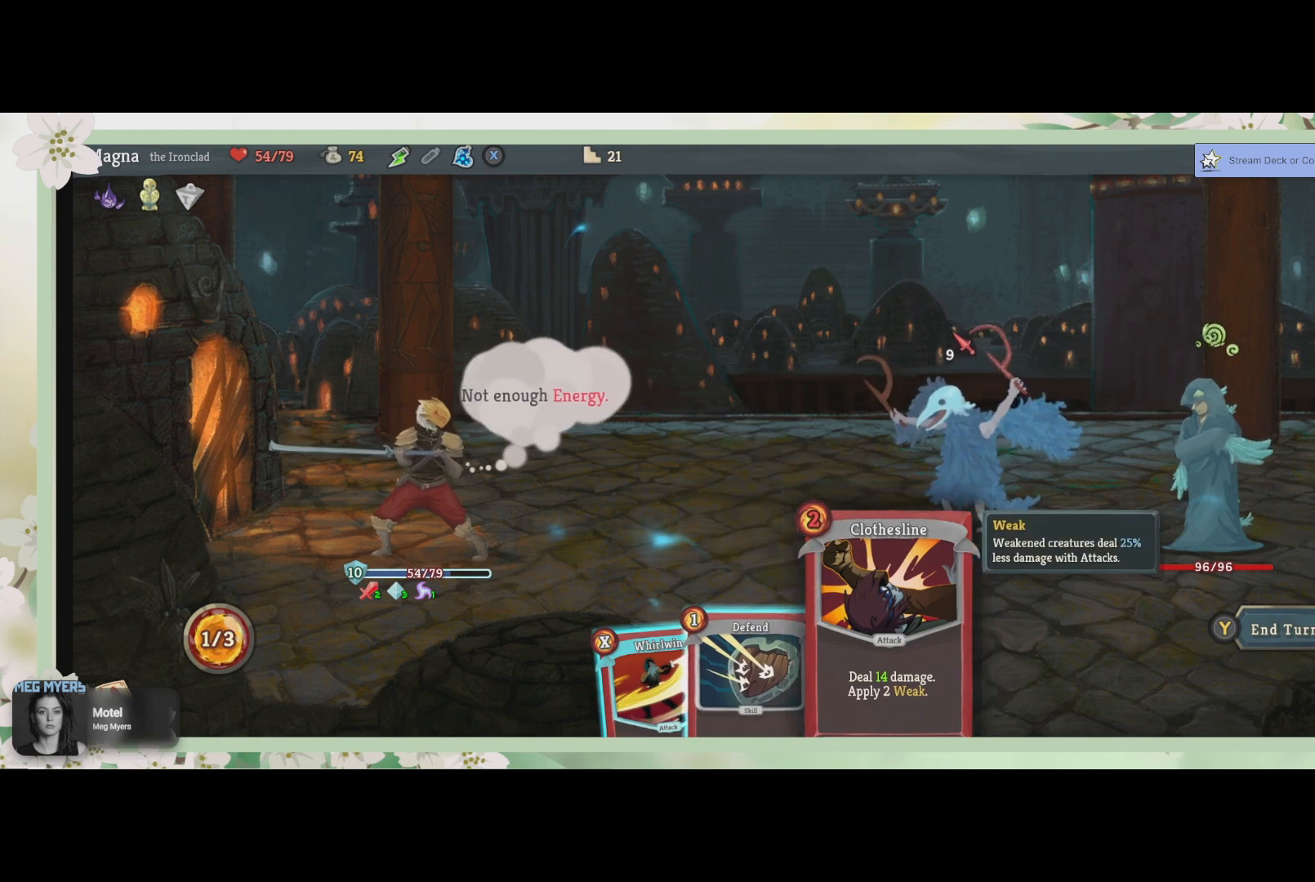
{"buttons": [], "left_stick": "center", "right_stick": "center", "events": []}
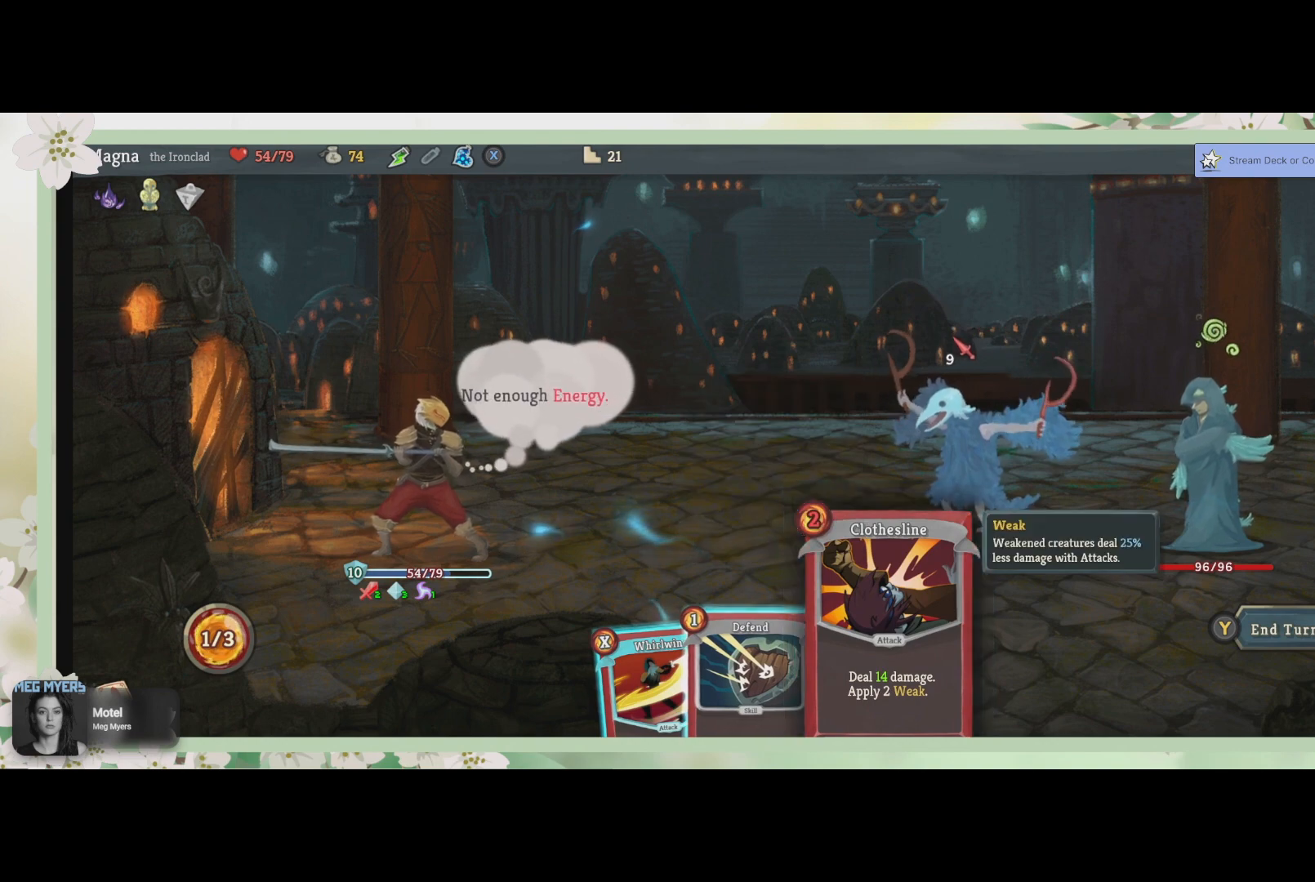
{"buttons": [], "left_stick": "center", "right_stick": "center", "events": [[400, "DPAD_LEFT", "down"], [500, "DPAD_LEFT", "up"]]}
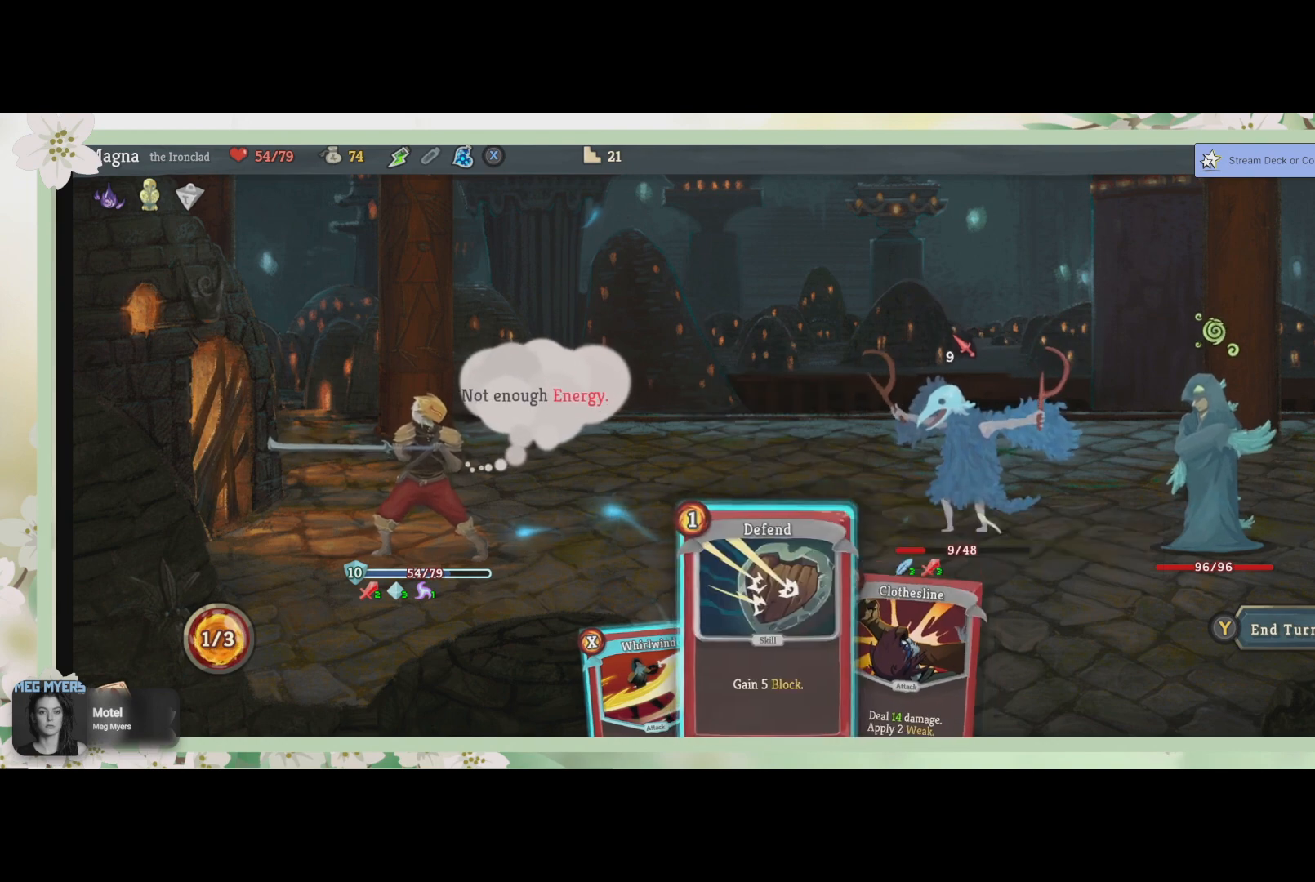
{"buttons": [], "left_stick": "center", "right_stick": "center", "events": [[333, "DPAD_LEFT", "down"], [433, "DPAD_LEFT", "up"]]}
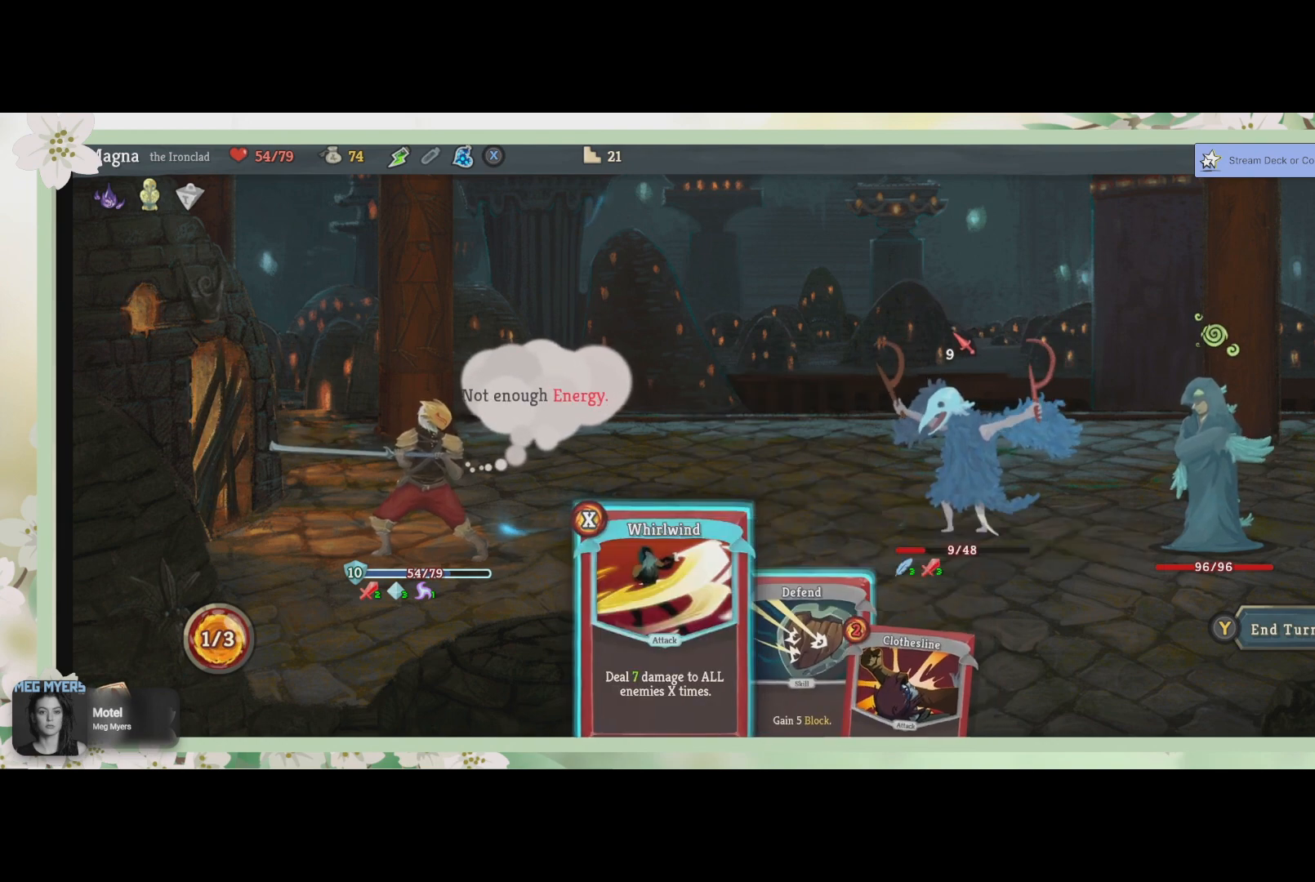
{"buttons": [], "left_stick": "center", "right_stick": "center", "events": []}
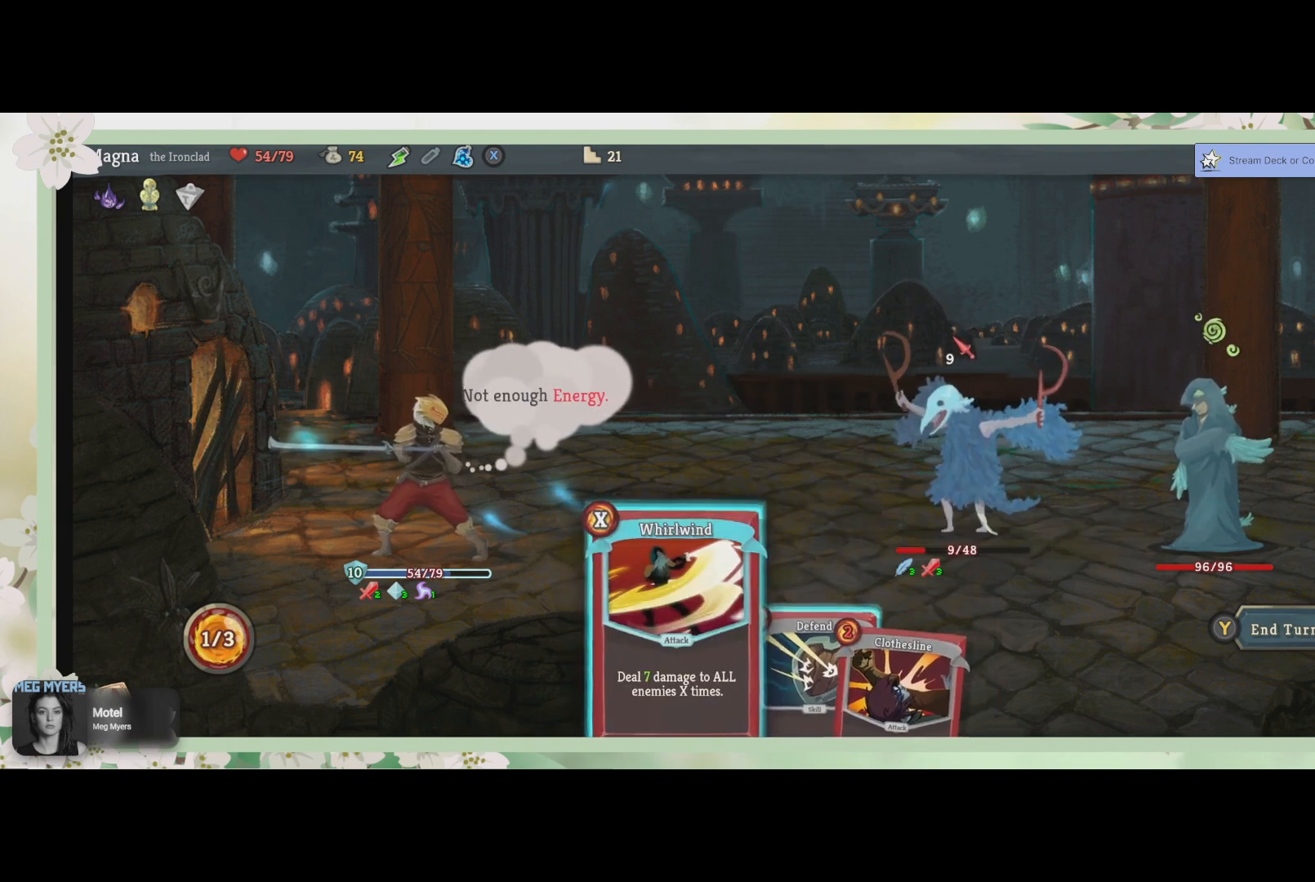
{"buttons": ["CROSS"], "left_stick": "center", "right_stick": "center", "events": [[433, "CROSS", "down"]]}
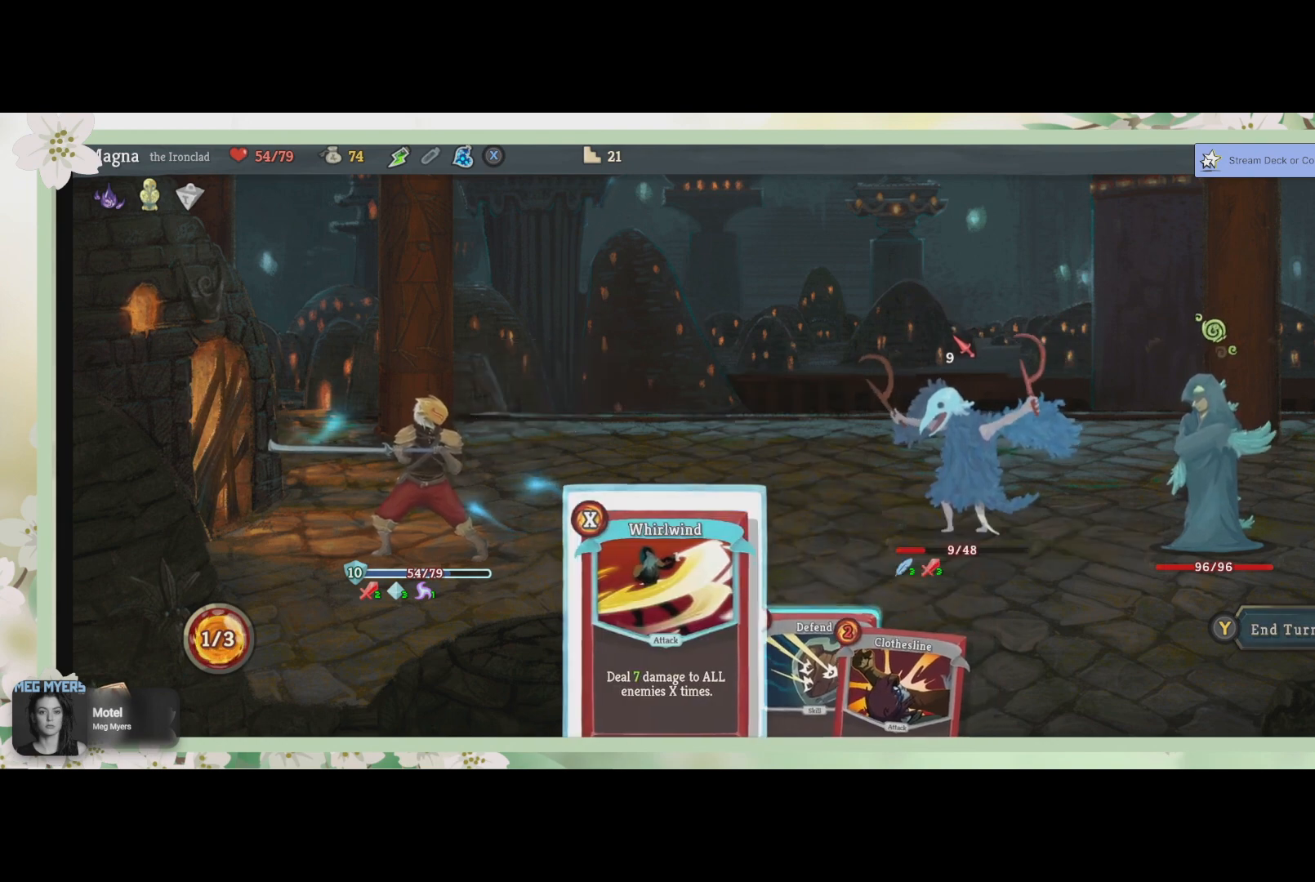
{"buttons": [], "left_stick": "center", "right_stick": "center", "events": [[100, "CROSS", "up"]]}
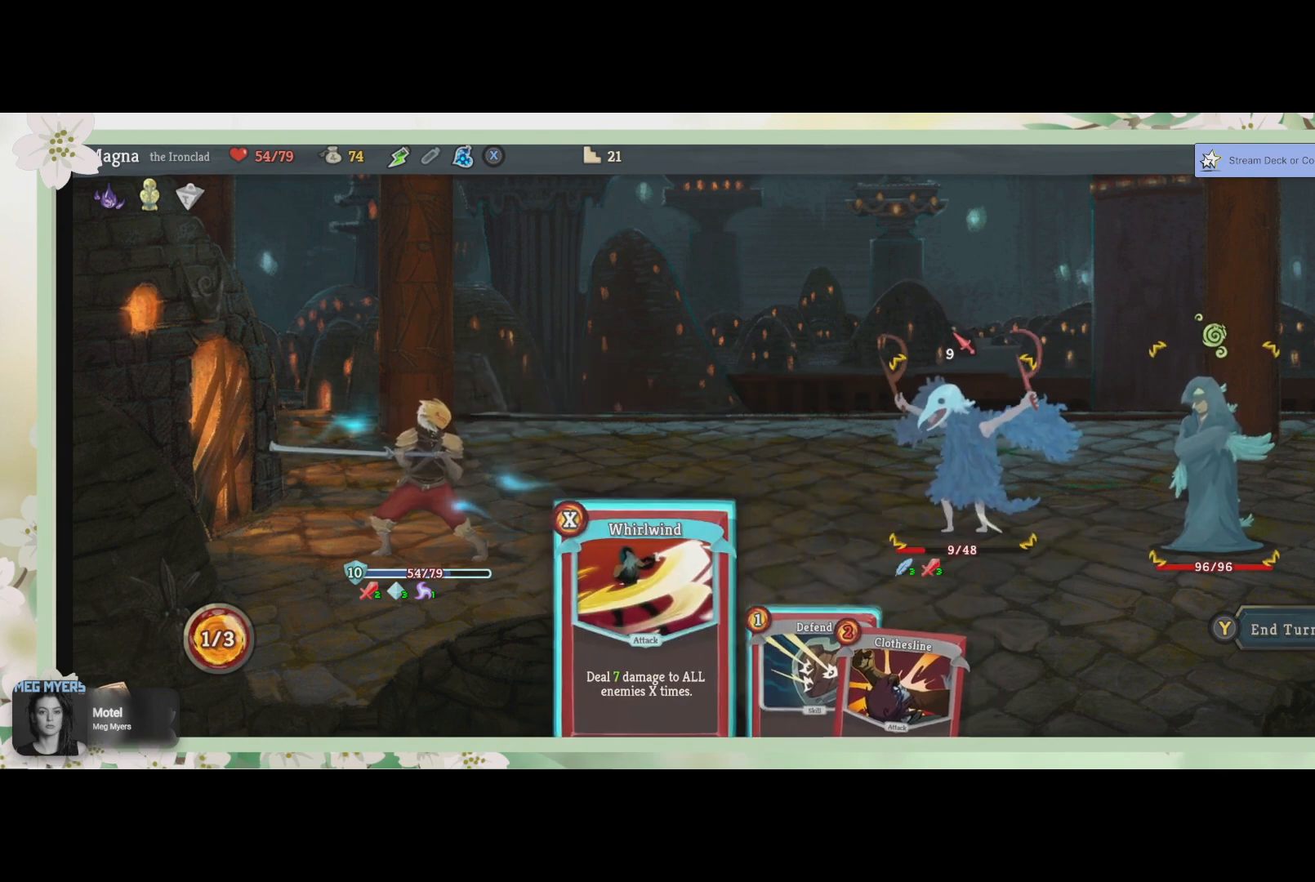
{"buttons": ["CROSS"], "left_stick": "center", "right_stick": "center", "events": [[500, "CROSS", "down"]]}
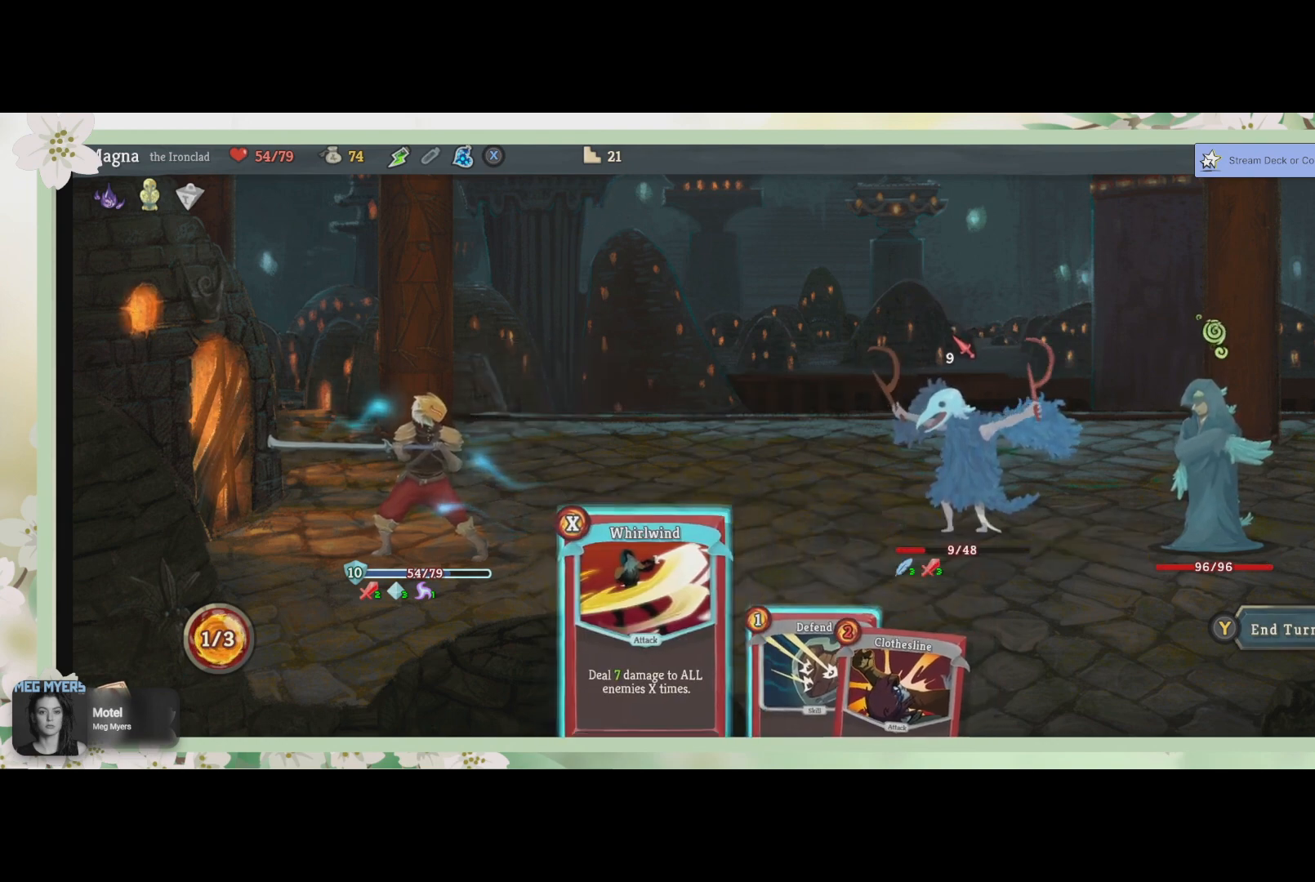
{"buttons": [], "left_stick": "center", "right_stick": "center", "events": [[133, "CROSS", "up"]]}
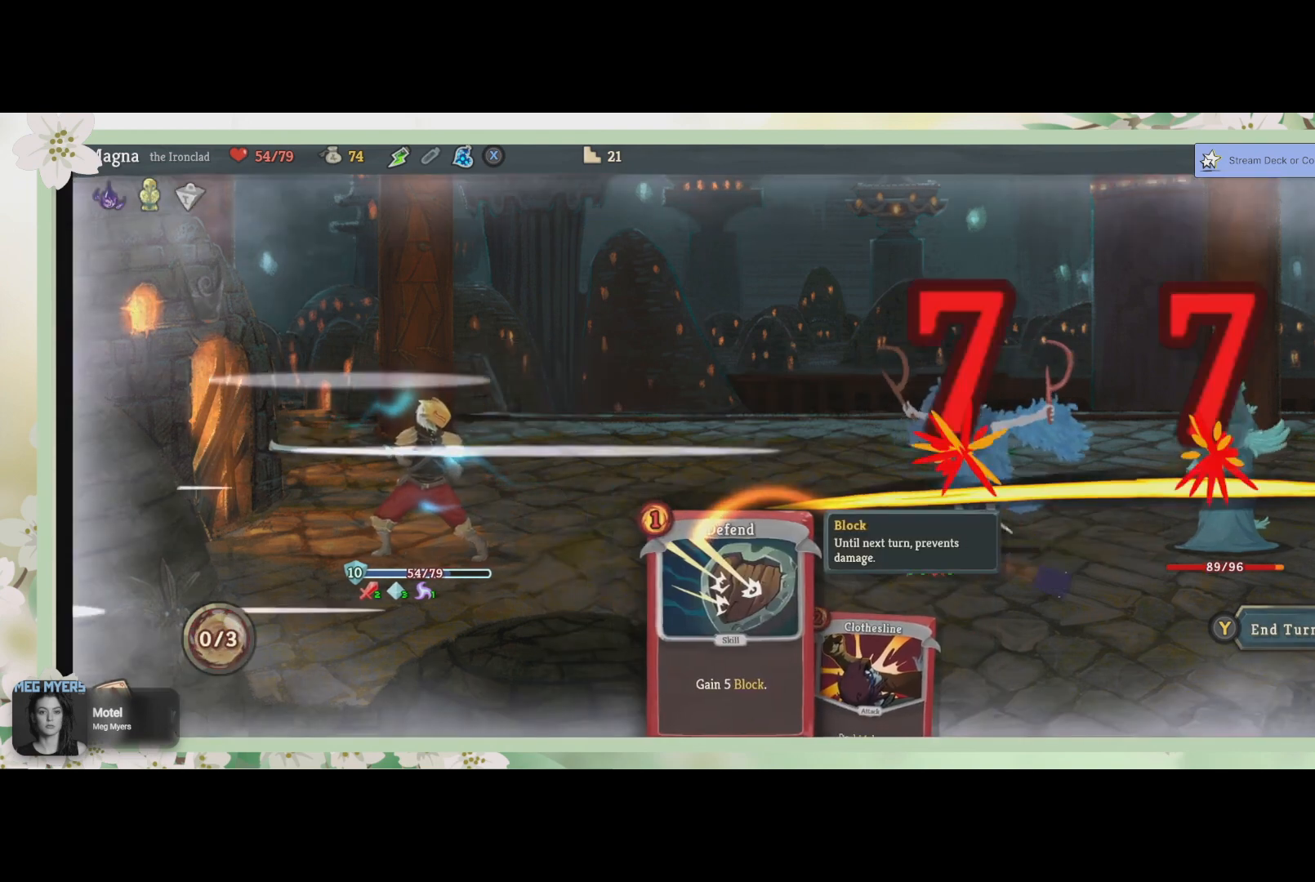
{"buttons": [], "left_stick": "center", "right_stick": "center", "events": []}
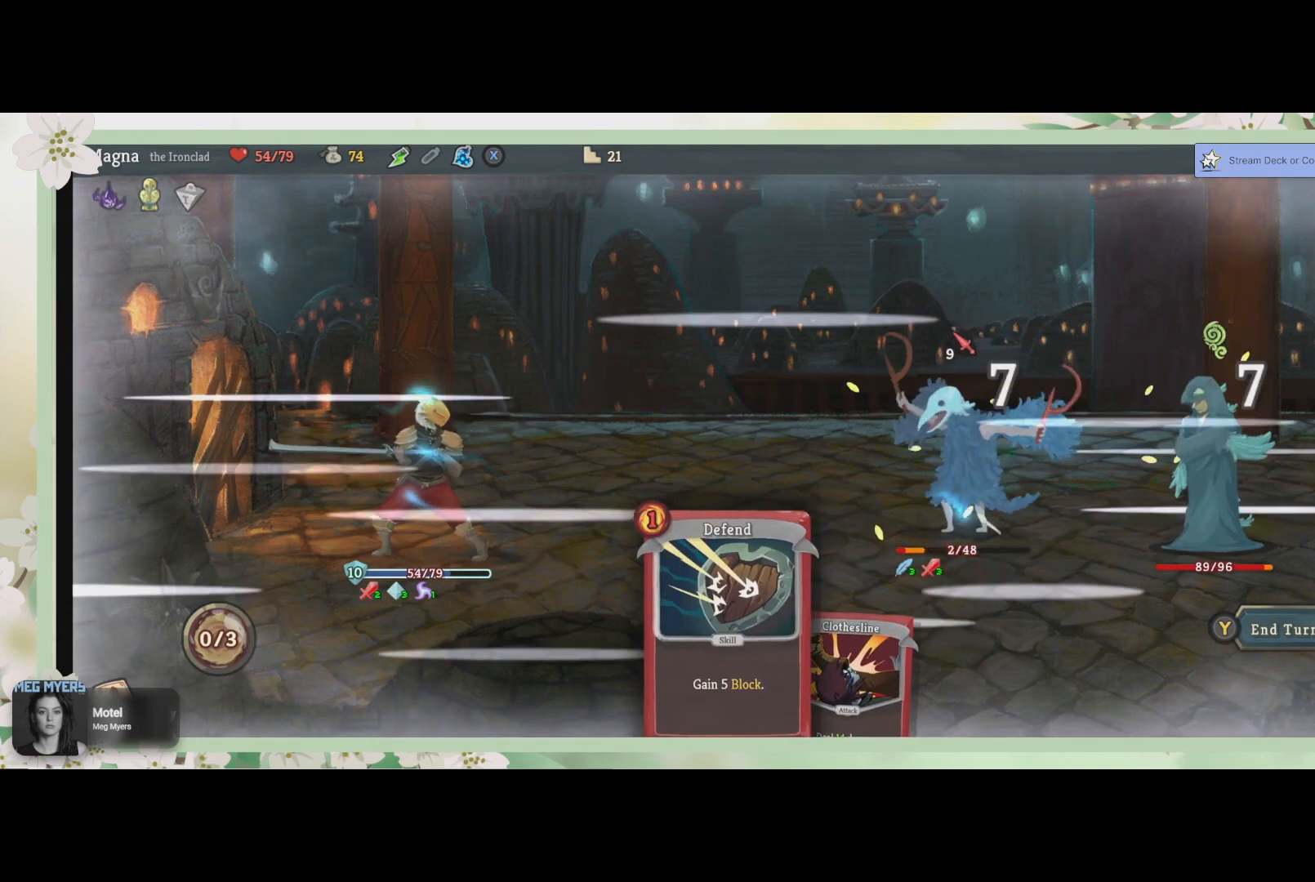
{"buttons": [], "left_stick": "center", "right_stick": "center", "events": []}
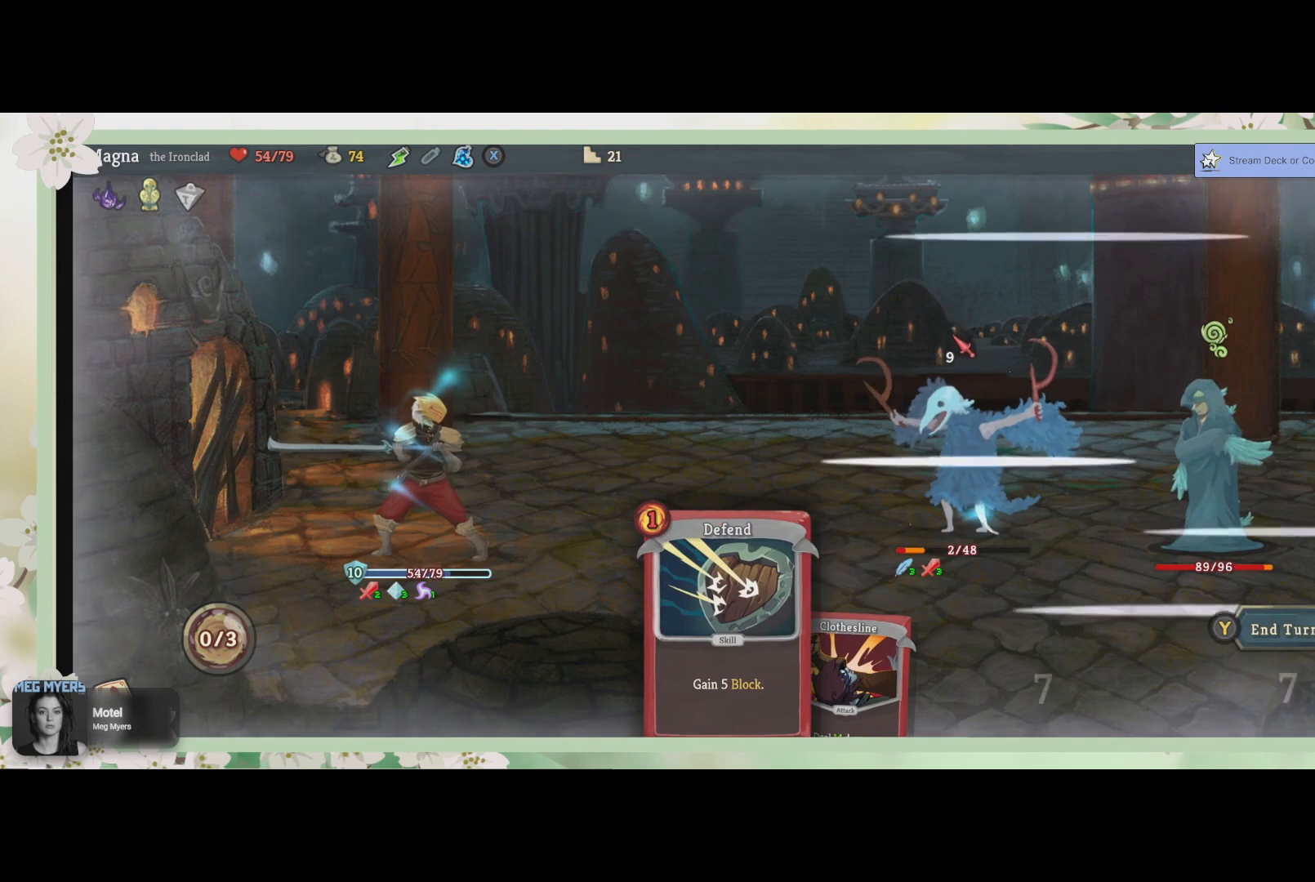
{"buttons": [], "left_stick": "center", "right_stick": "center", "events": []}
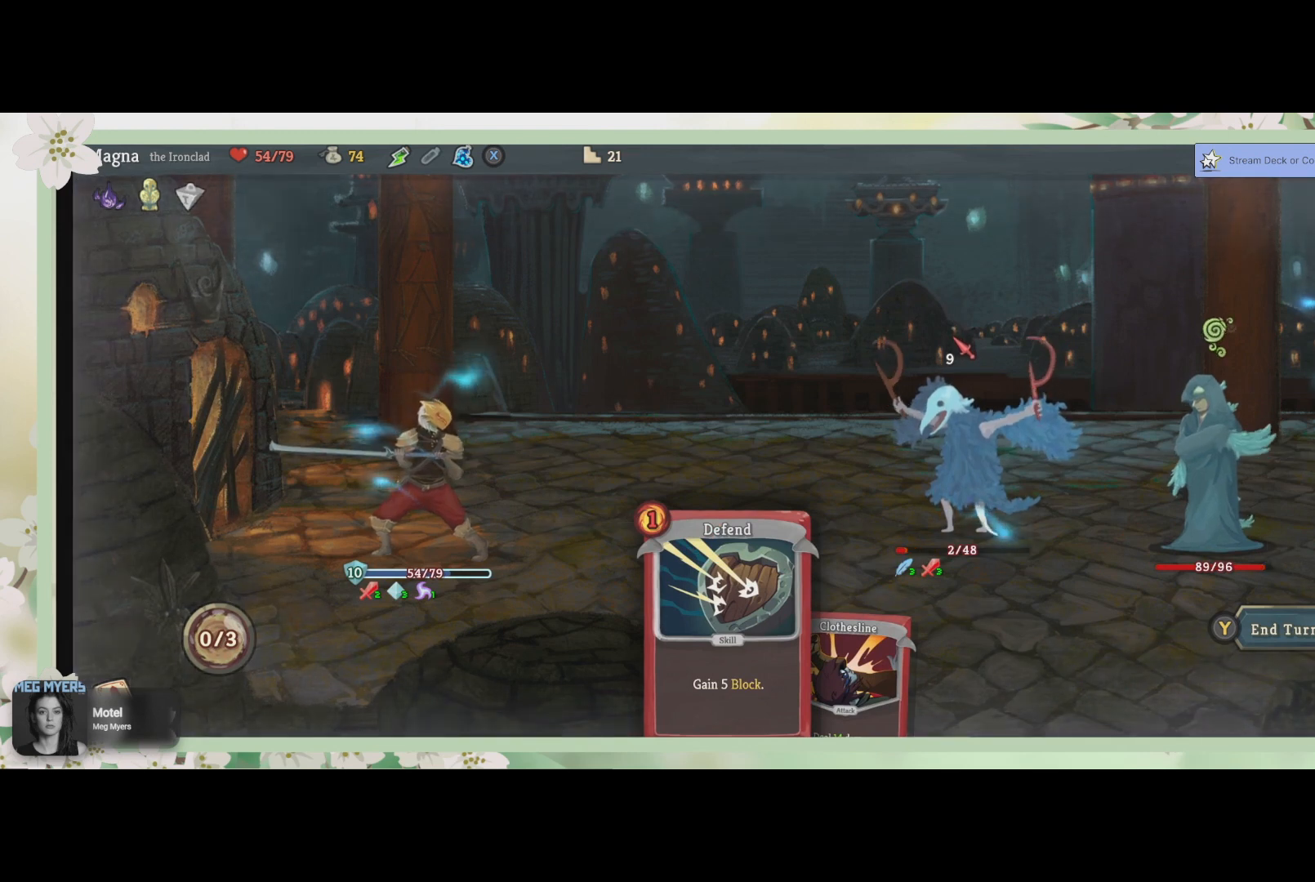
{"buttons": [], "left_stick": "center", "right_stick": "center", "events": []}
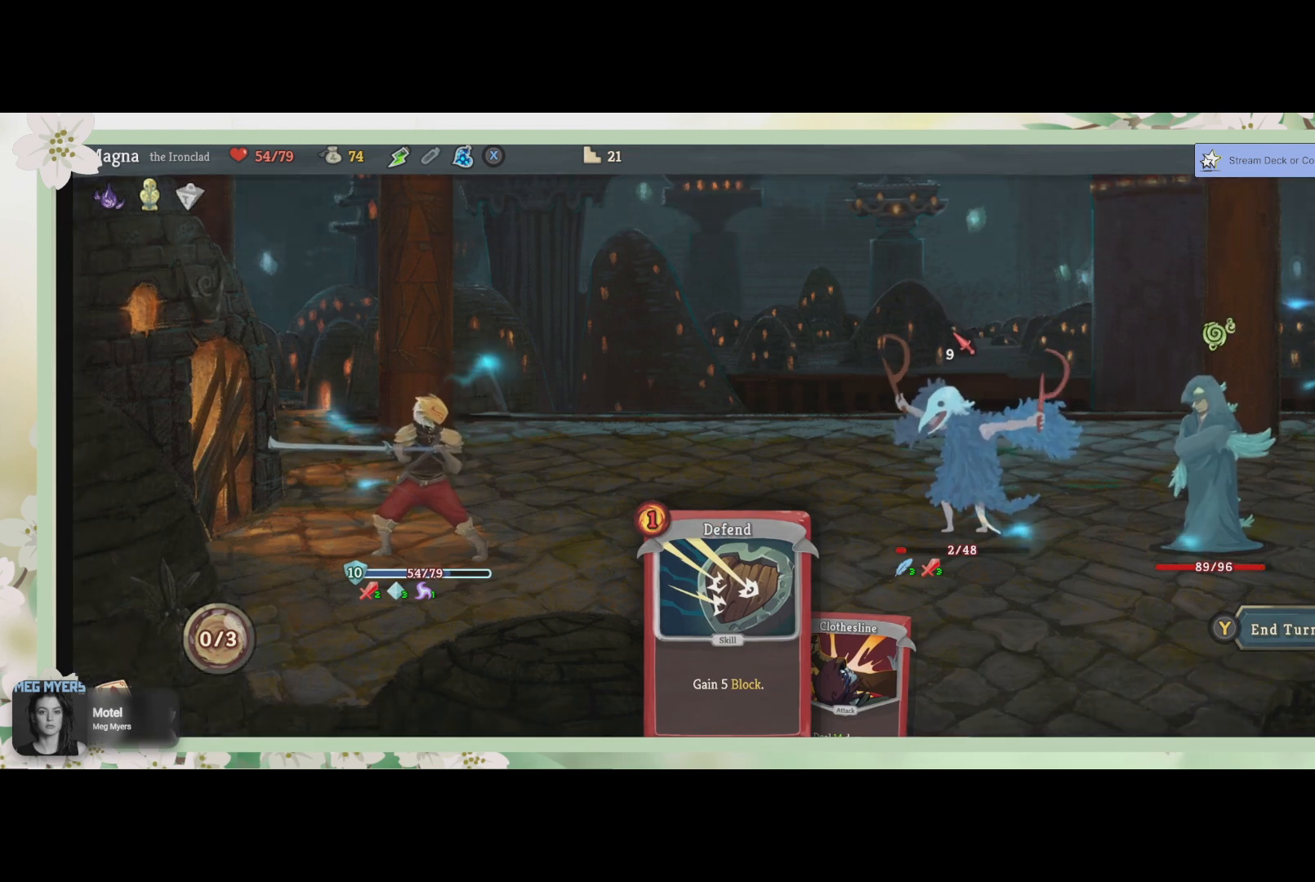
{"buttons": [], "left_stick": "center", "right_stick": "center", "events": []}
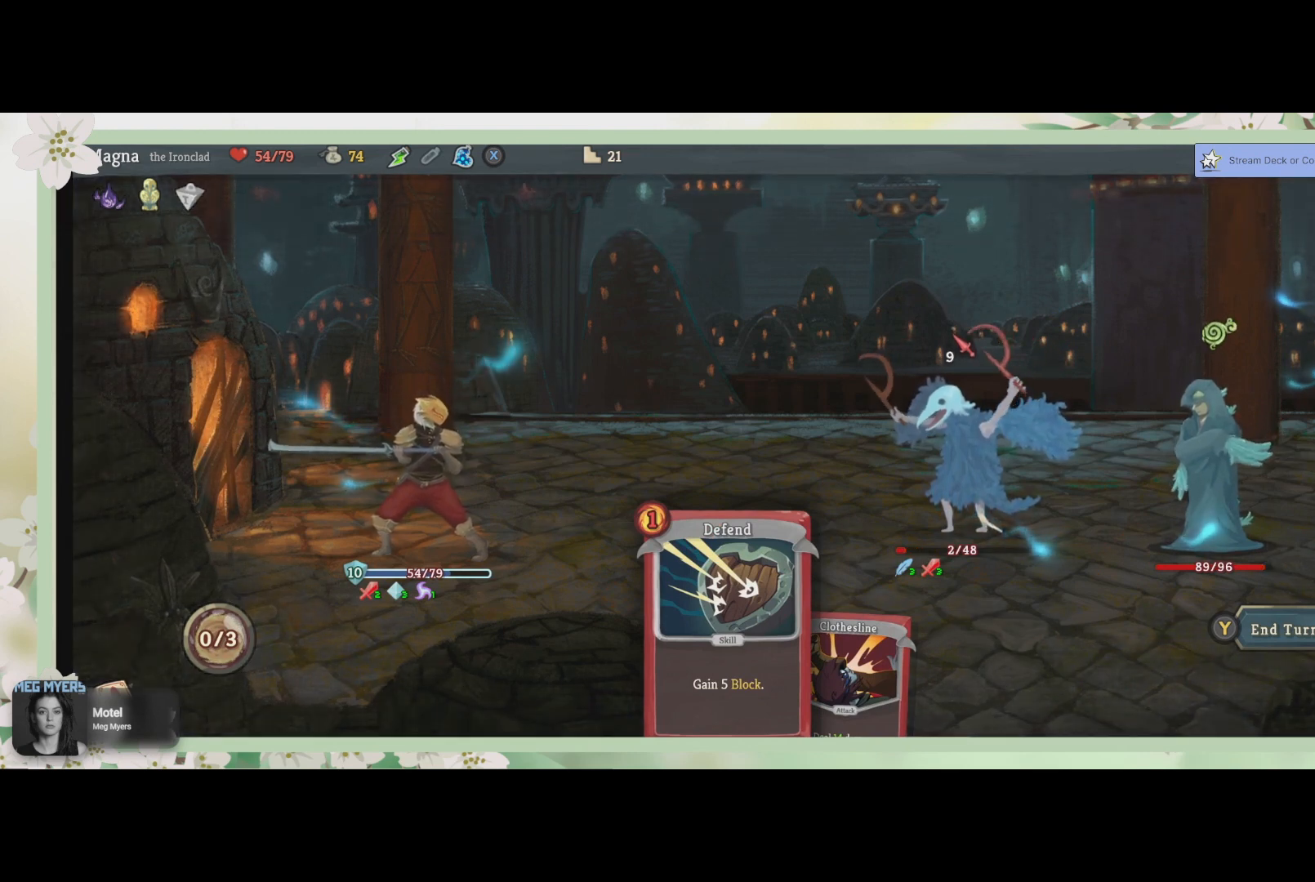
{"buttons": ["TRIANGLE"], "left_stick": "center", "right_stick": "center", "events": [[433, "TRIANGLE", "down"]]}
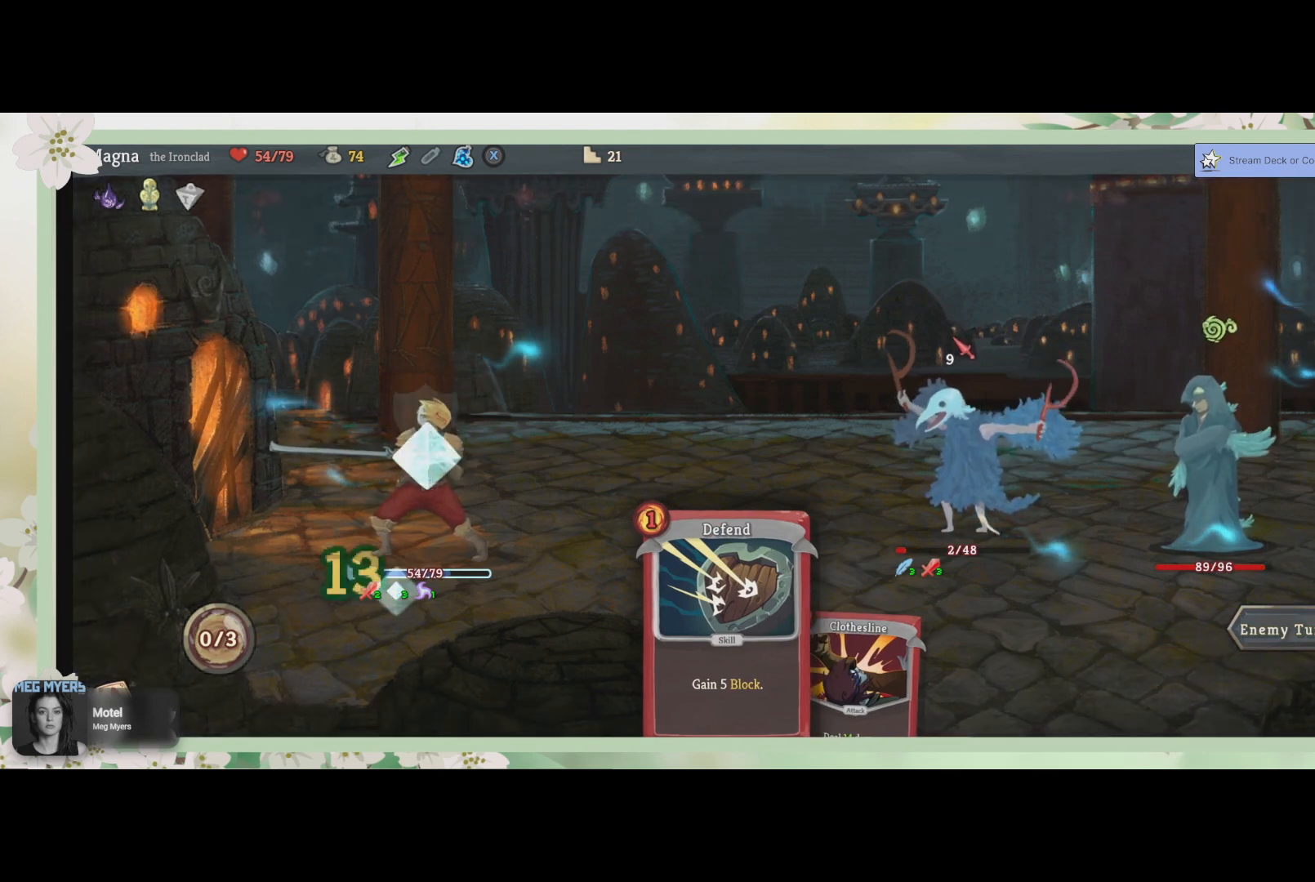
{"buttons": [], "left_stick": "center", "right_stick": "center", "events": [[33, "TRIANGLE", "up"]]}